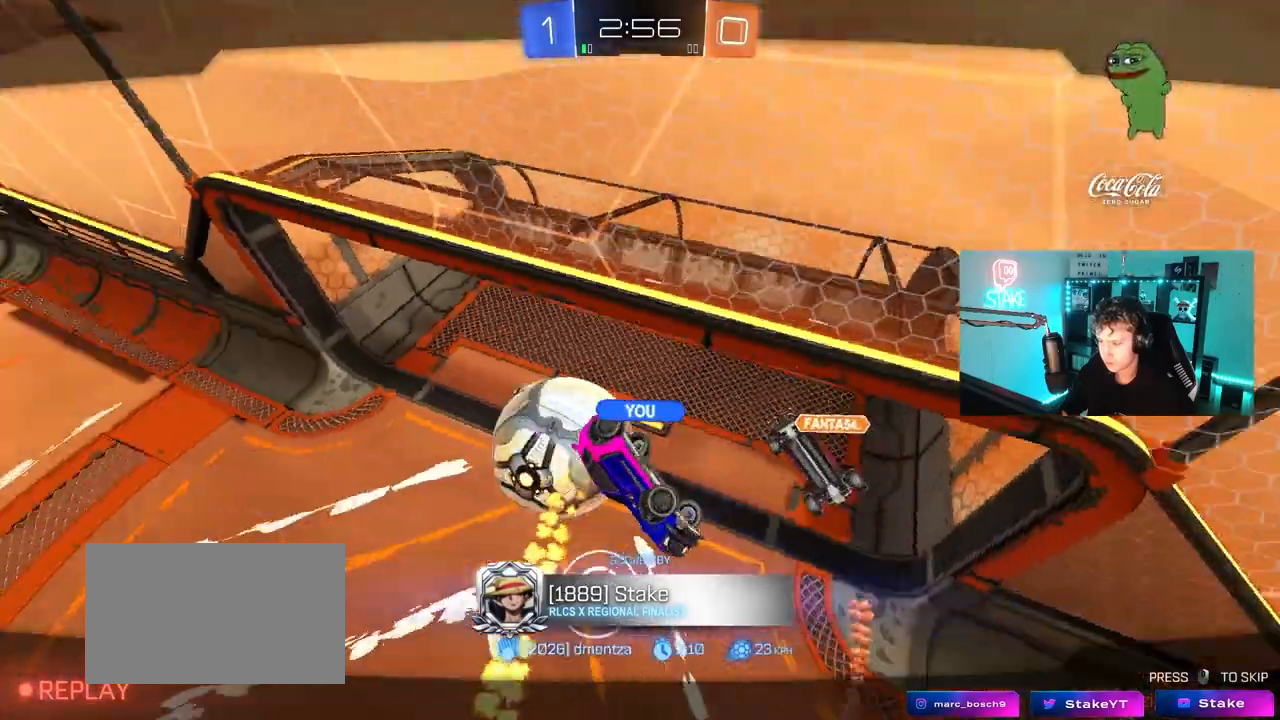
Gameplay with keyboard and mouse; each line is a JSON object with the keys and mouse buttons held at the frame after it. "events" lists presses ("down") and releases ("up") of "1", "2", "3", "4", "5", "a", "alt", "c", "caps_lock", "ctrl", "d", "e", "f", "g", "q", "r", "s", "shift", "space", "t", "tab", "v", "w", "x", "z", "mouse_left", "mouse_wheel" and "mouse_right" between this image and that frame as [ms after this image, input, new state], when the widget could be followed in between. "mouse_left", "mouse_wheel", "mouse_right" = the "left", "wheel", "right" buttons of the "mouse" list. No other keys are recorded. "wheel" means that the mouse wheel is clicked or scrolled. "mouse_move" is the direction in which the mouse moves at that frame (one of eight, or "still"), when it could be read.
{"keys": [], "mouse": ["right"], "mouse_move": "still", "events": [[417, "mouse_right", "down"]]}
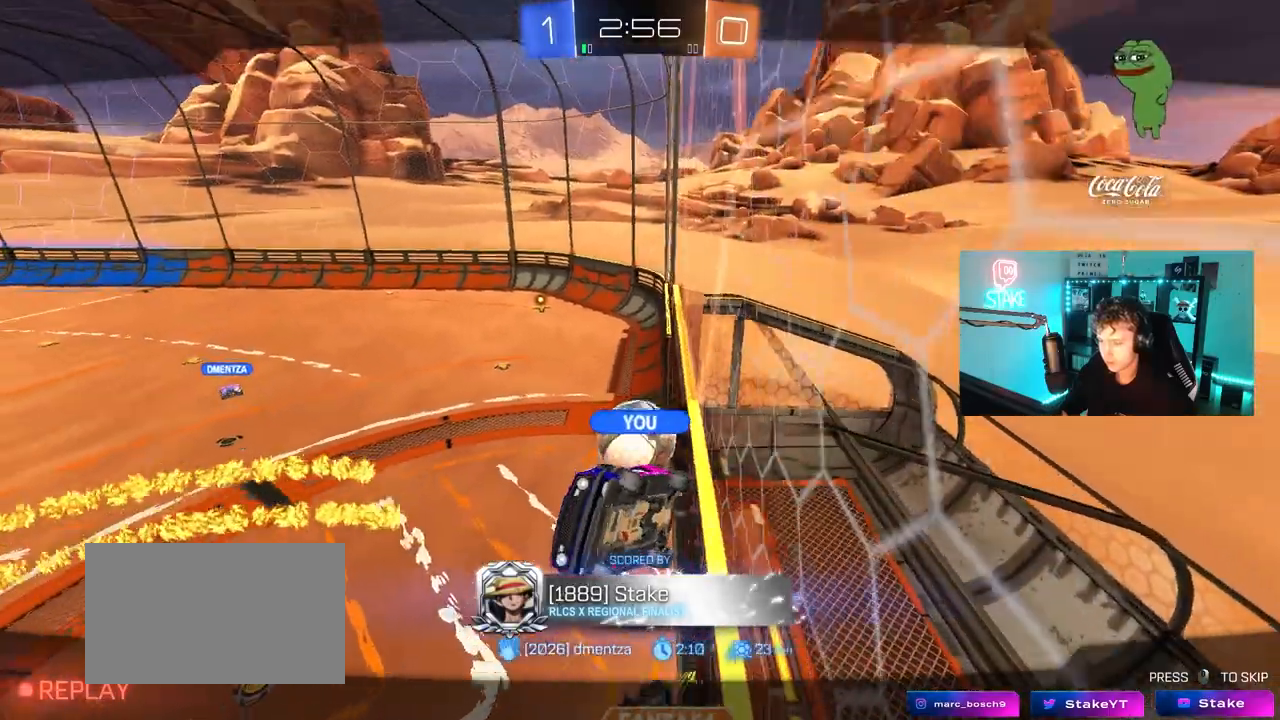
{"keys": [], "mouse": [], "mouse_move": "still", "events": [[150, "mouse_right", "up"], [200, "mouse_right", "down"], [433, "mouse_right", "up"]]}
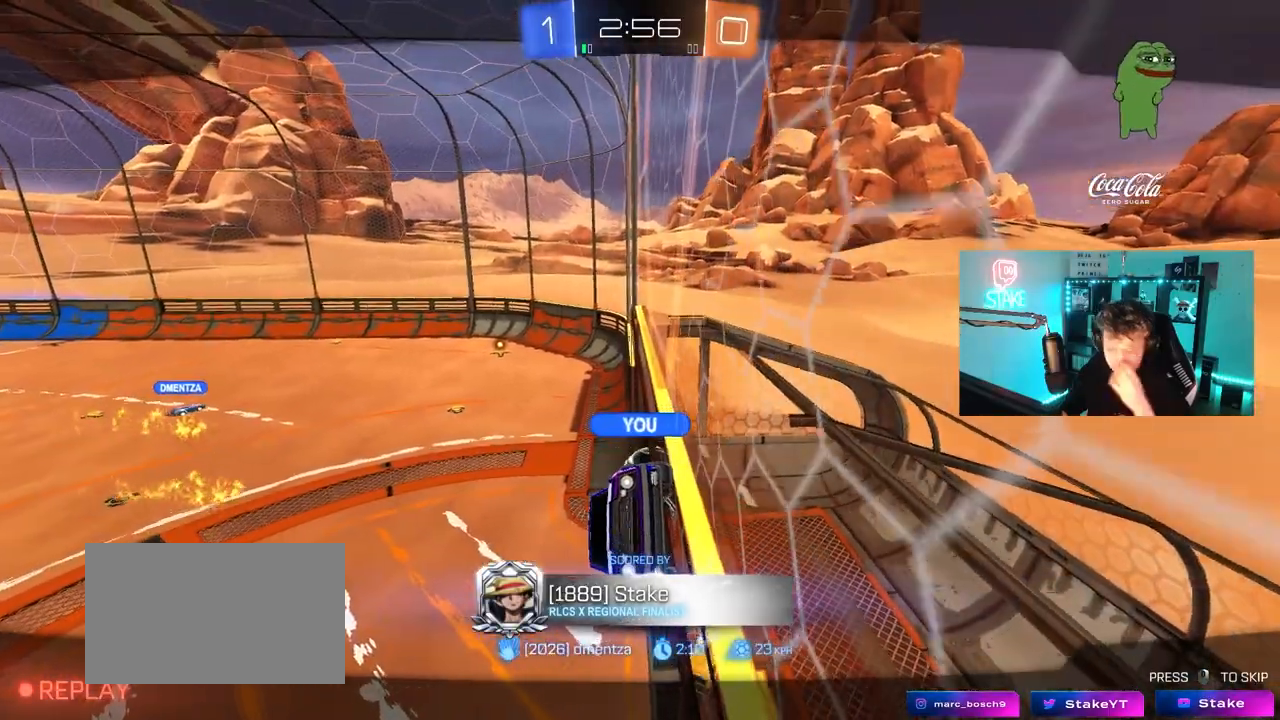
{"keys": [], "mouse": [], "mouse_move": "still", "events": []}
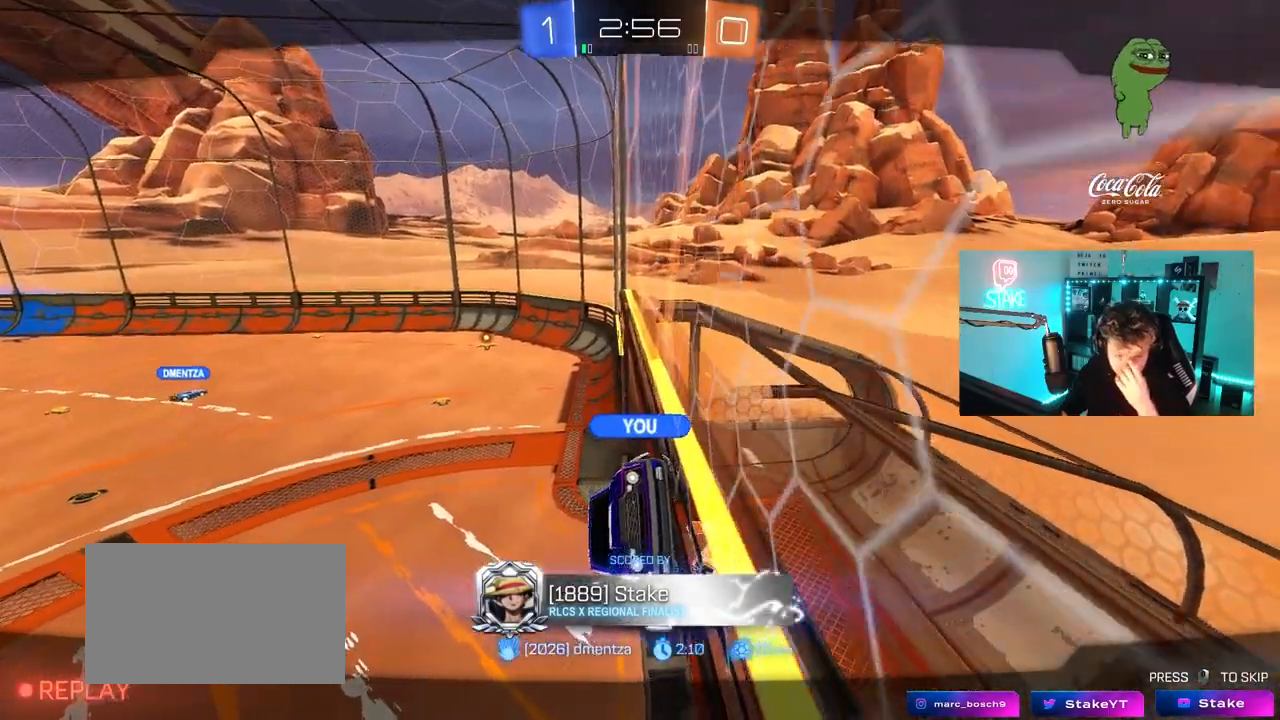
{"keys": [], "mouse": [], "mouse_move": "still", "events": []}
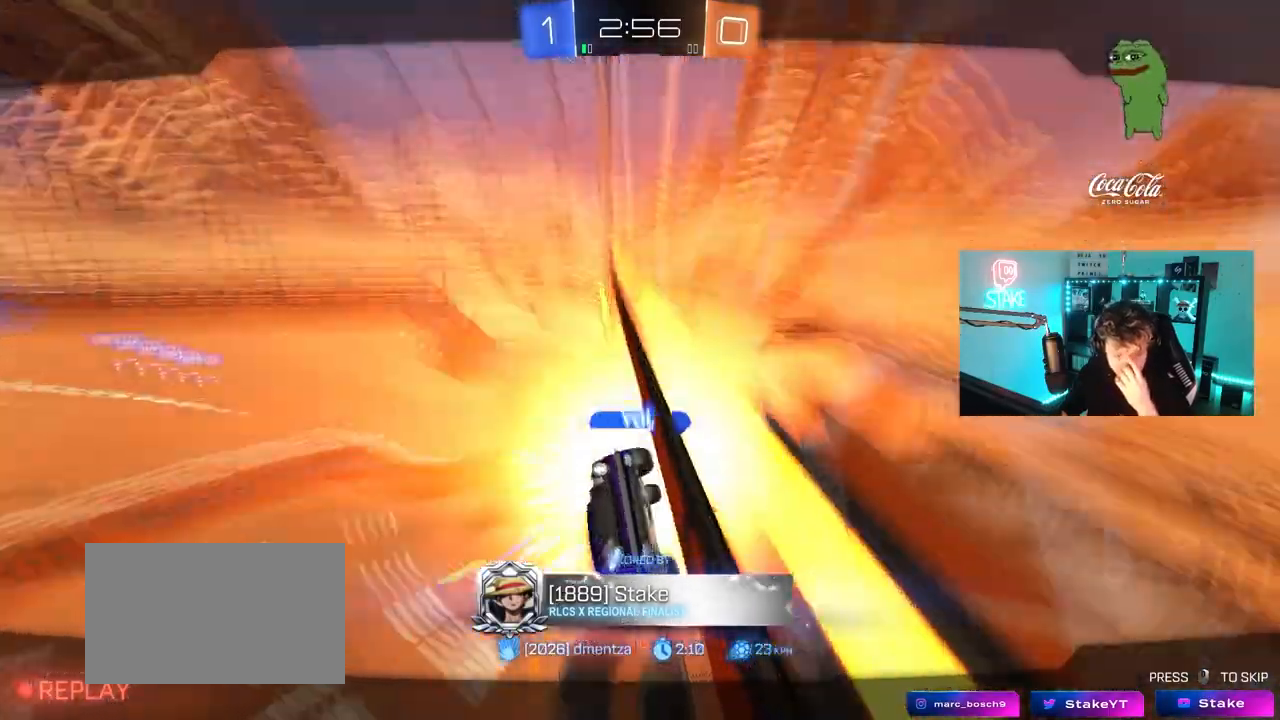
{"keys": [], "mouse": [], "mouse_move": "still", "events": []}
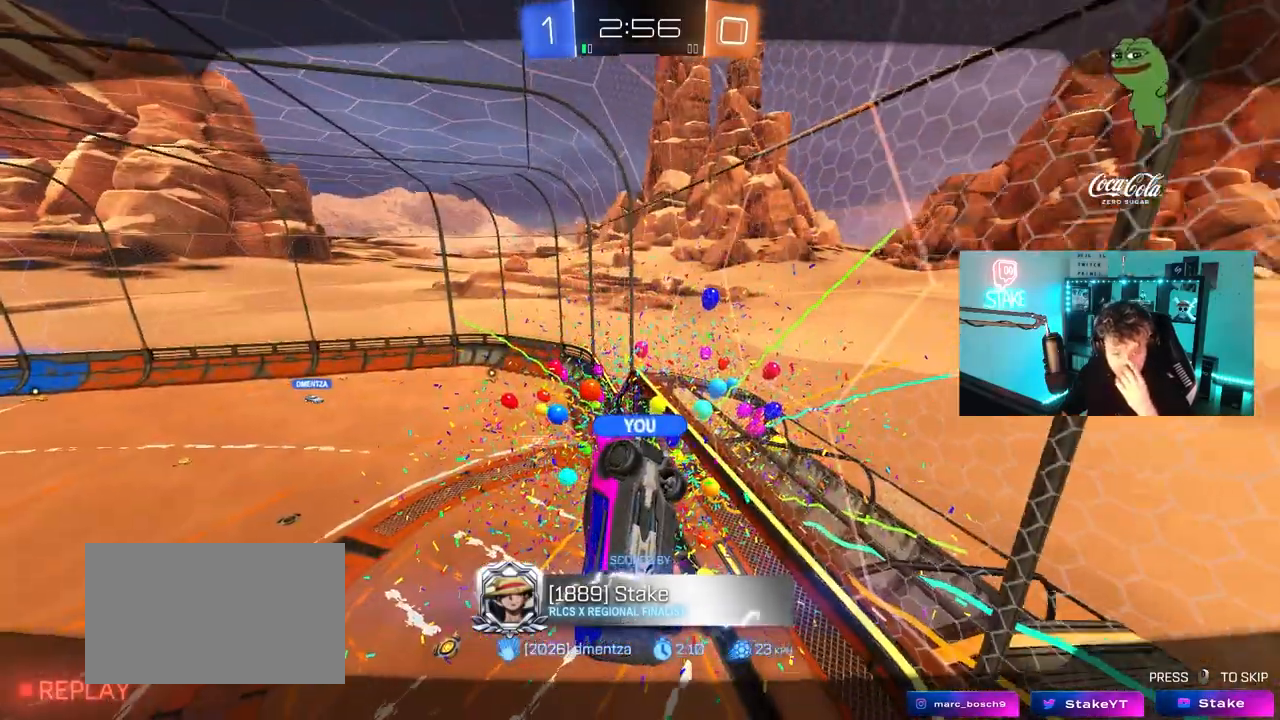
{"keys": [], "mouse": [], "mouse_move": "still", "events": []}
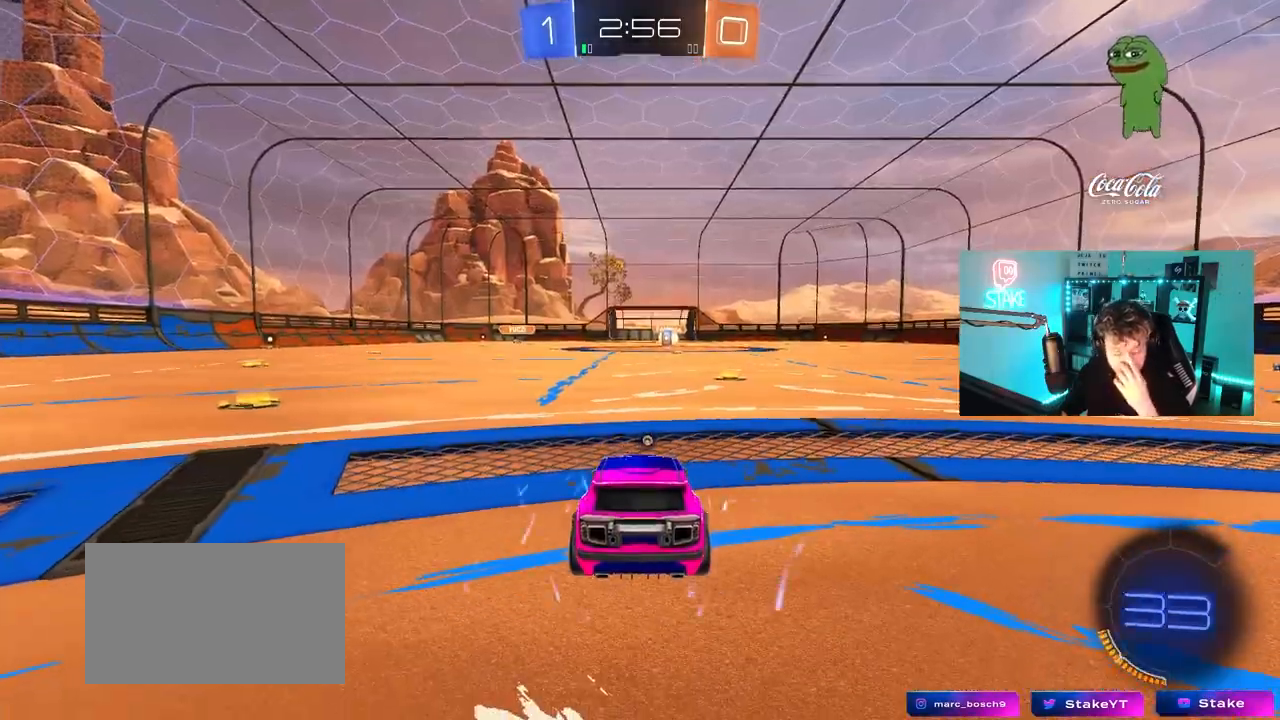
{"keys": [], "mouse": [], "mouse_move": "still", "events": []}
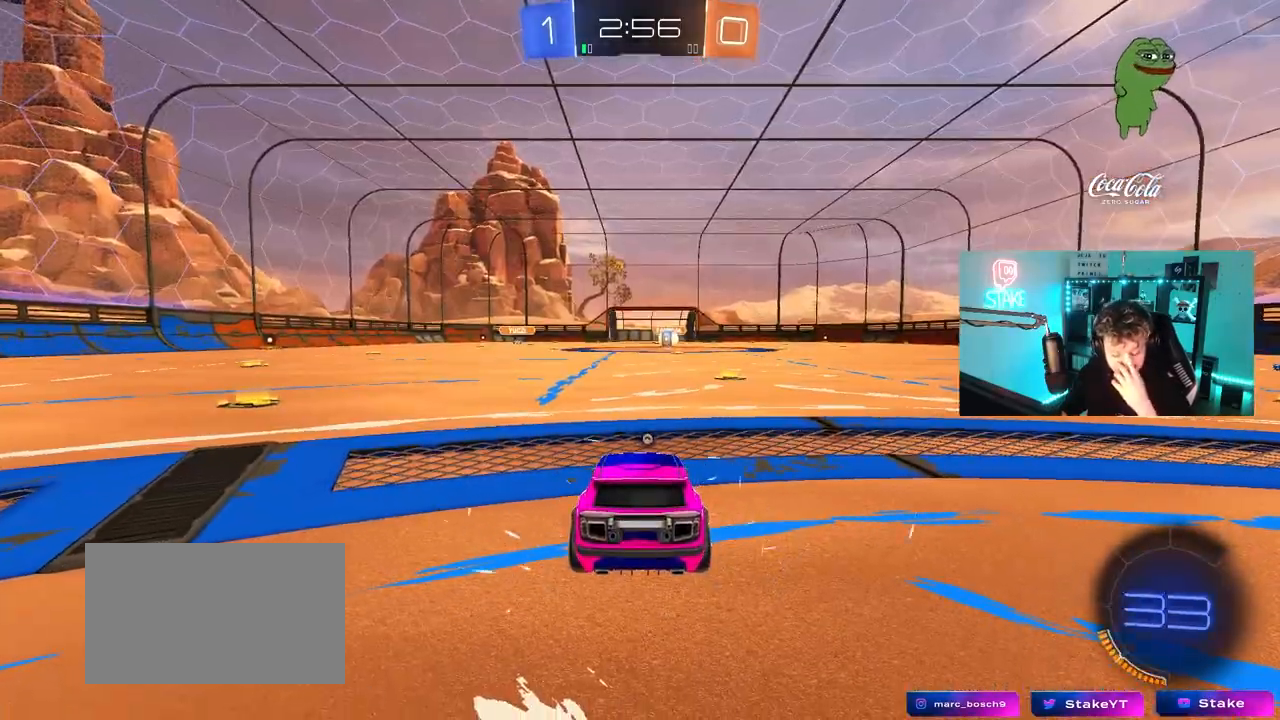
{"keys": [], "mouse": [], "mouse_move": "up", "events": []}
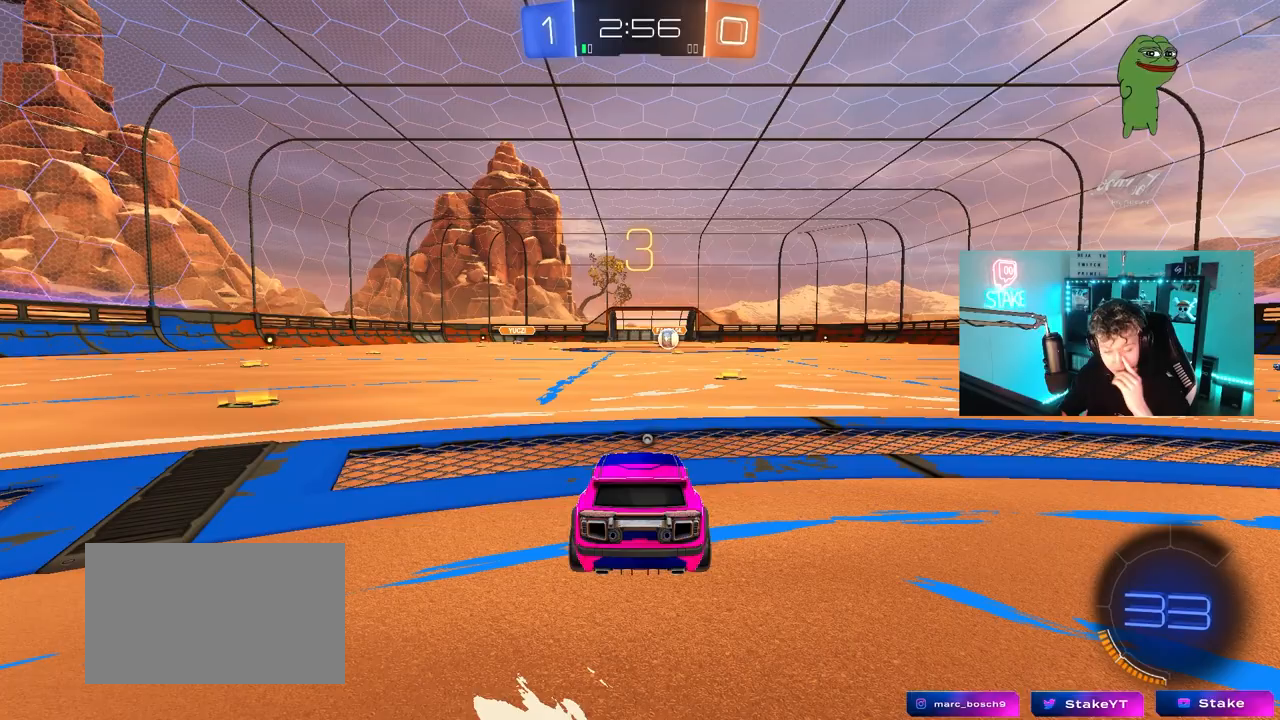
{"keys": [], "mouse": [], "mouse_move": "up-right", "events": [[67, "mouse_wheel", "down"], [167, "mouse_wheel", "up"], [300, "mouse_wheel", "down"], [500, "mouse_wheel", "up"]]}
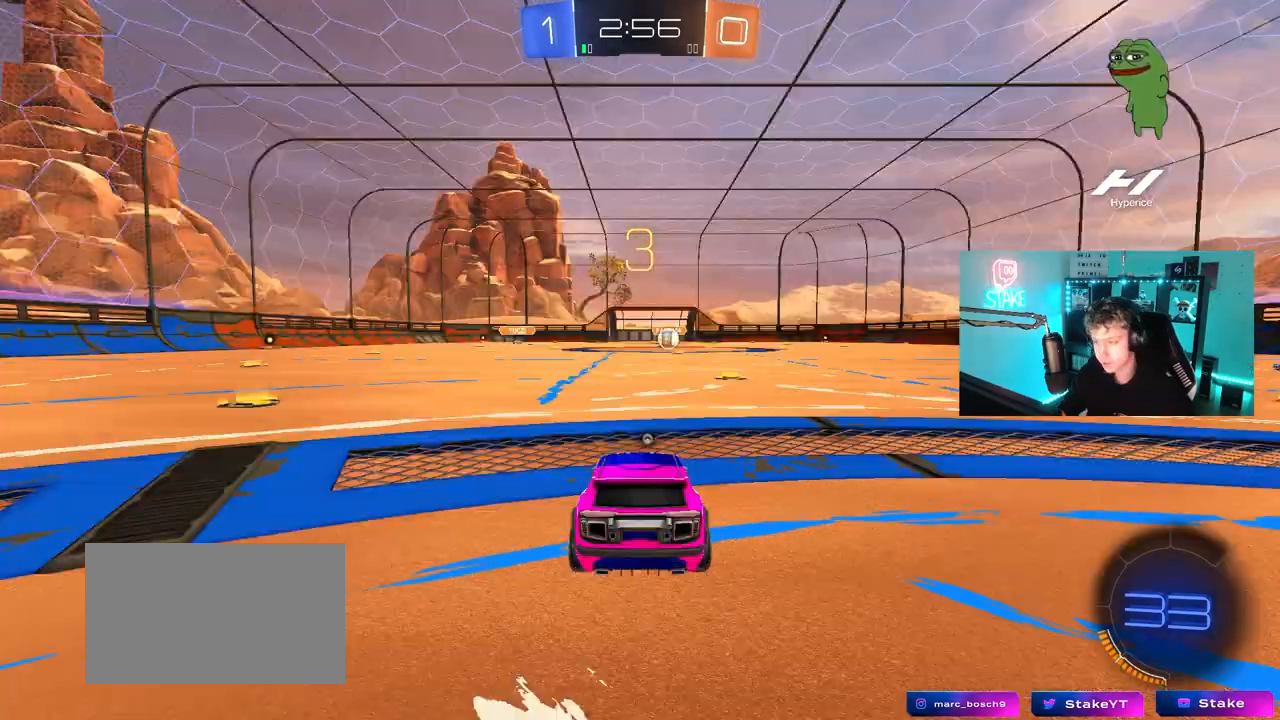
{"keys": ["tab"], "mouse": [], "mouse_move": "up", "events": [[233, "mouse_wheel", "down"], [367, "mouse_wheel", "up"], [417, "tab", "down"]]}
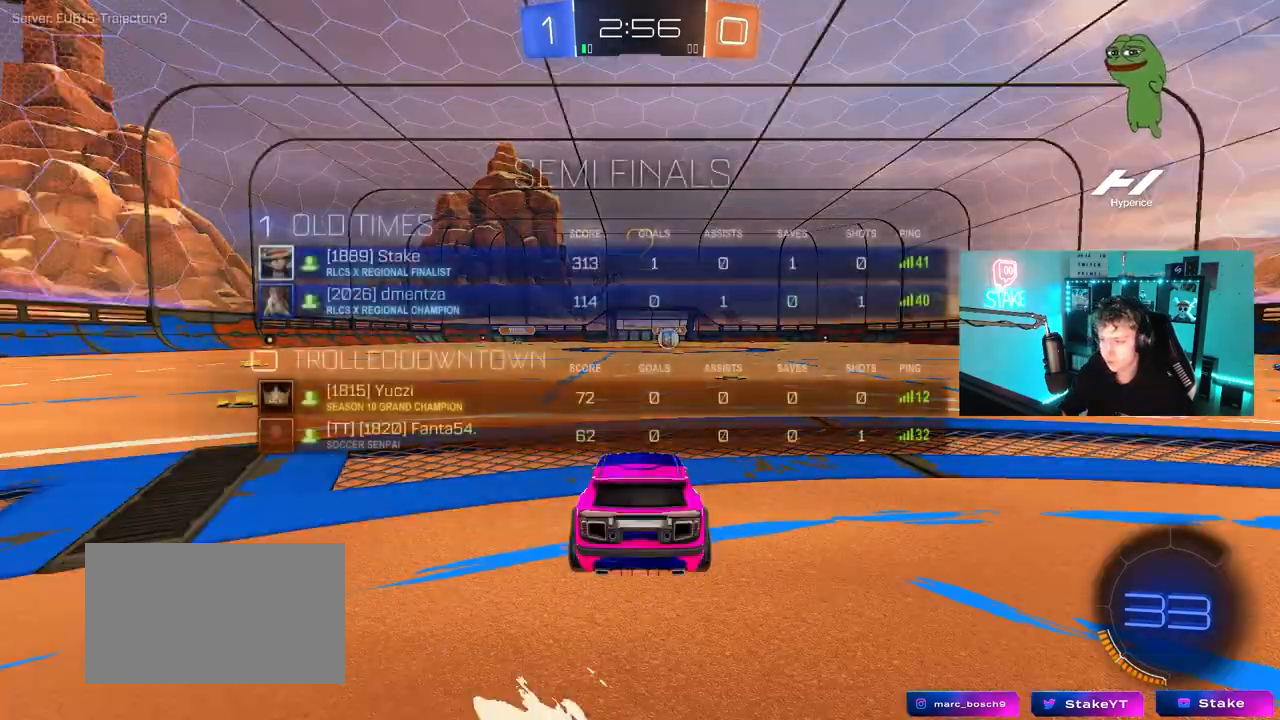
{"keys": ["tab", "w"], "mouse": [], "mouse_move": "right", "events": [[150, "w", "down"], [283, "mouse_left", "down"], [483, "mouse_left", "up"]]}
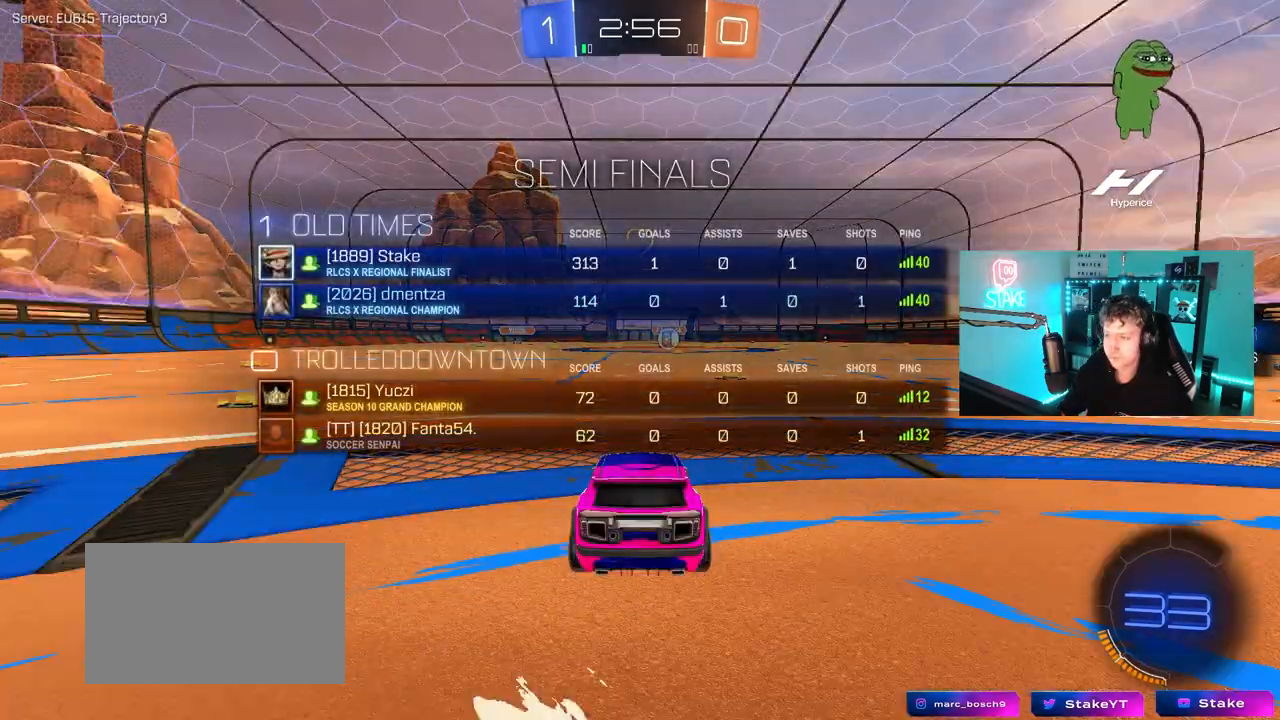
{"keys": ["tab", "w"], "mouse": [], "mouse_move": "left", "events": [[67, "mouse_left", "down"], [217, "mouse_left", "up"]]}
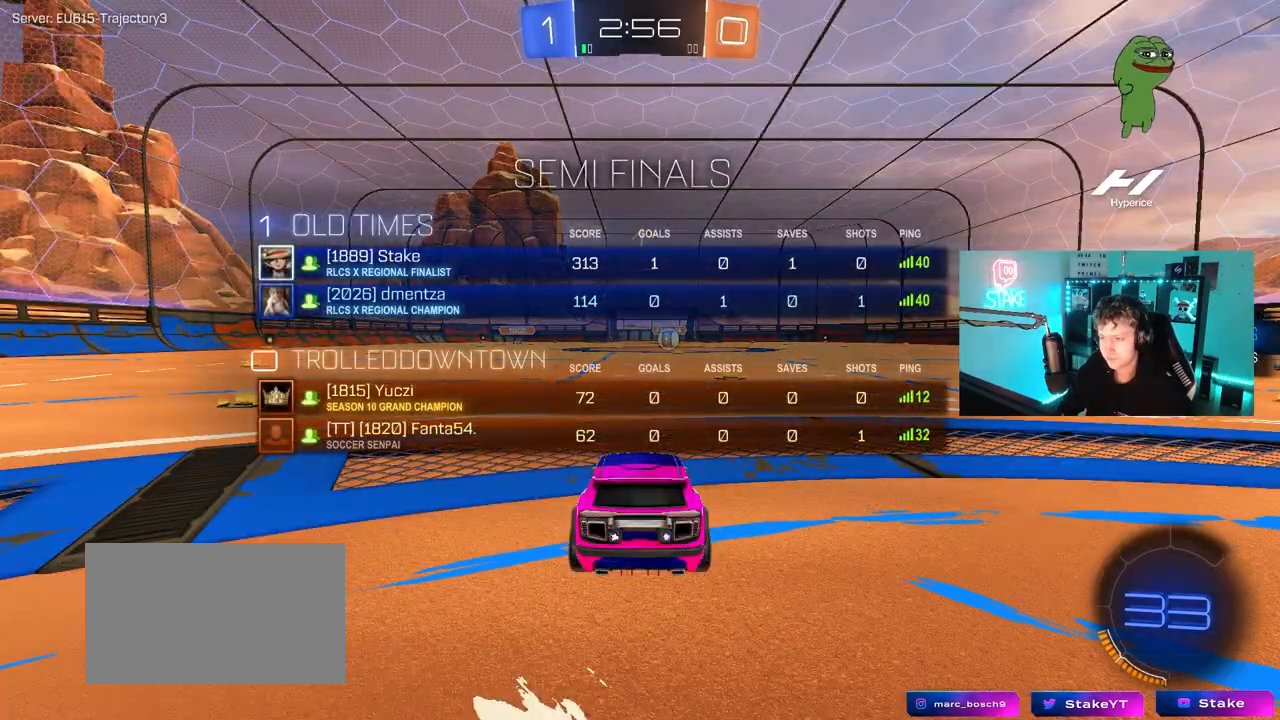
{"keys": ["tab", "w"], "mouse": ["left"], "mouse_move": "left", "events": [[367, "mouse_left", "down"]]}
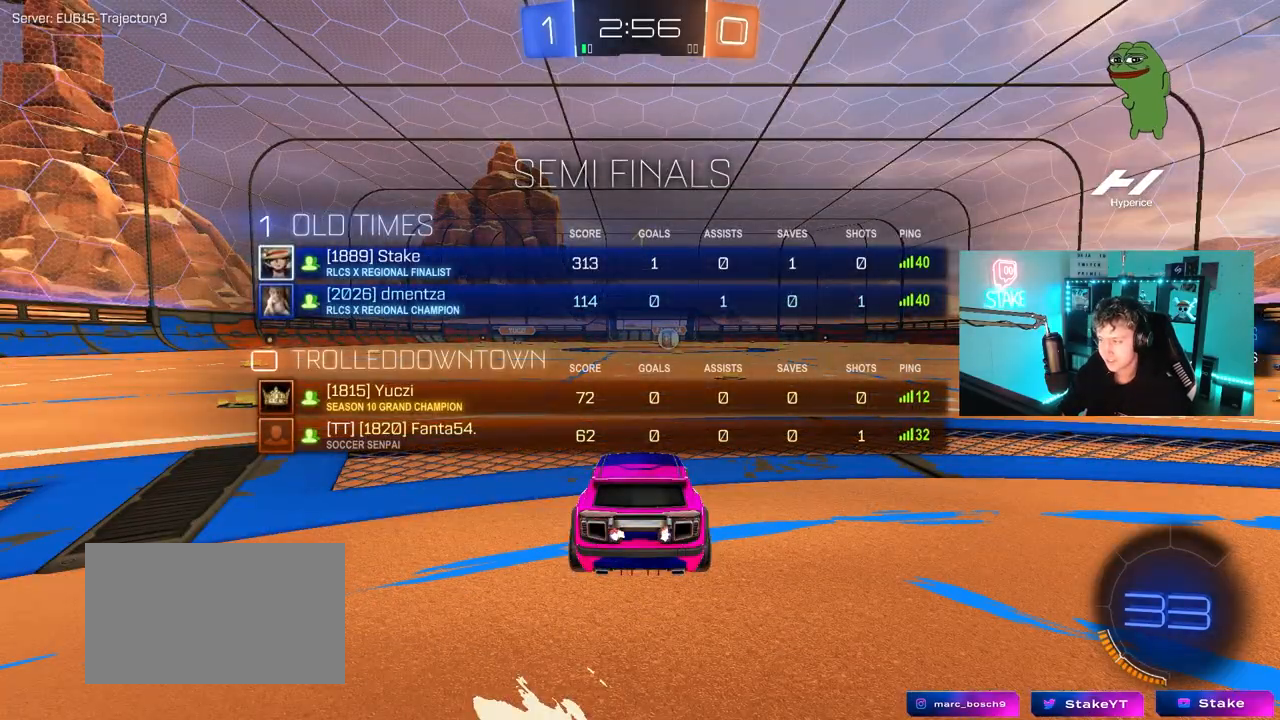
{"keys": ["space", "tab", "w"], "mouse": ["left"], "mouse_move": "left", "events": [[200, "d", "down"], [300, "d", "up"], [333, "mouse_right", "down"], [467, "mouse_right", "up"], [483, "space", "down"]]}
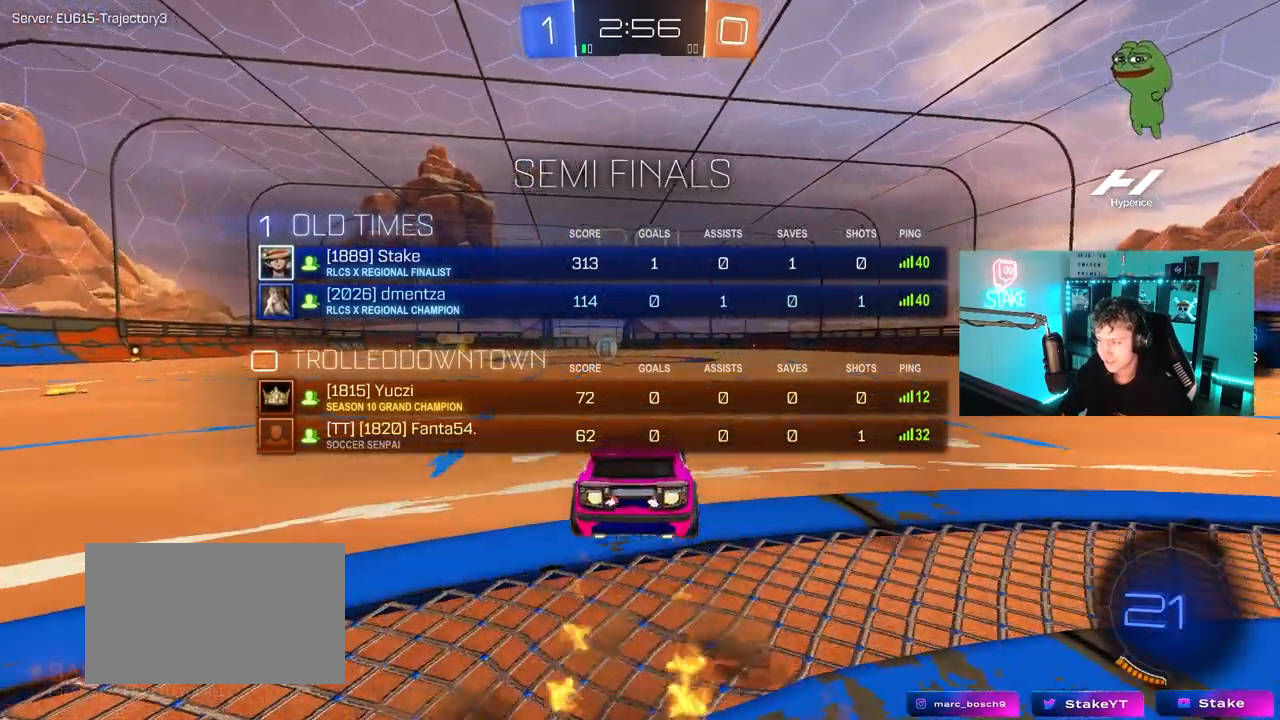
{"keys": ["w"], "mouse": [], "mouse_move": "up-right", "events": [[33, "mouse_right", "down"], [67, "mouse_left", "up"], [117, "mouse_right", "up"], [117, "space", "up"], [300, "tab", "up"]]}
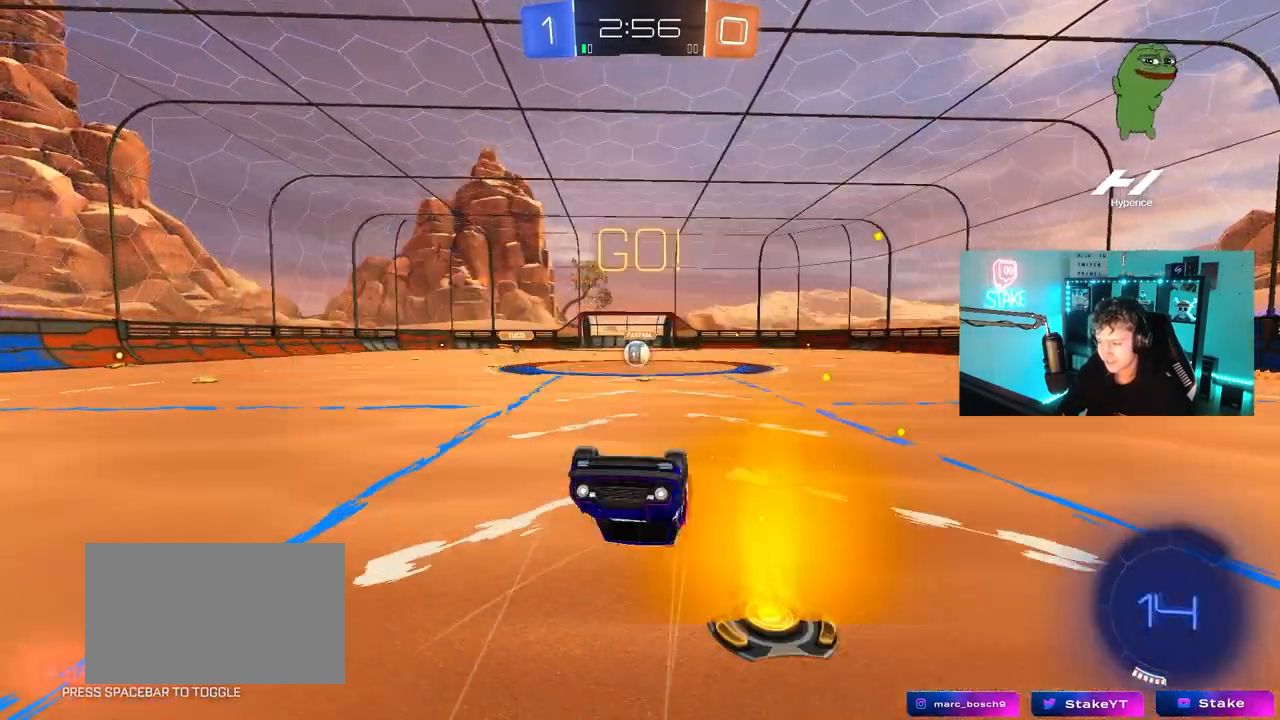
{"keys": [], "mouse": [], "mouse_move": "still", "events": [[33, "w", "up"], [317, "a", "down"], [417, "a", "up"]]}
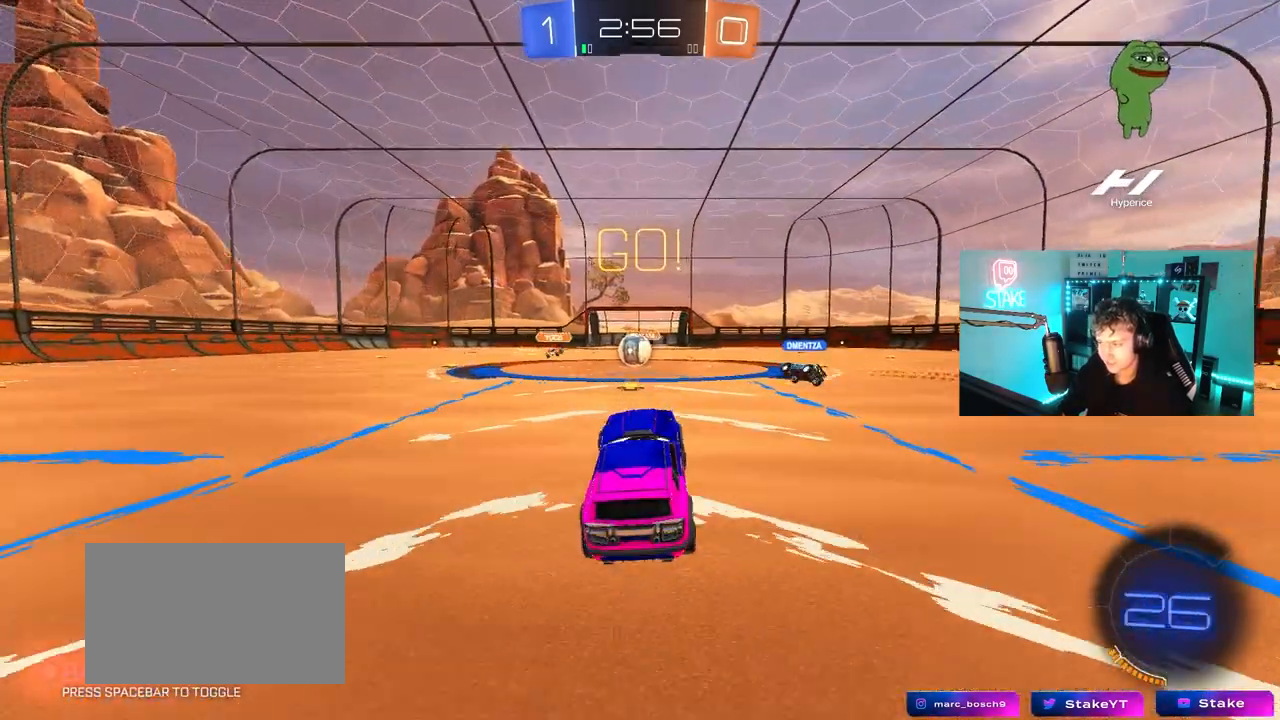
{"keys": ["d", "w"], "mouse": ["left"], "mouse_move": "down-left", "events": [[100, "w", "down"], [150, "a", "down"], [250, "a", "up"], [383, "d", "down"], [433, "mouse_left", "down"]]}
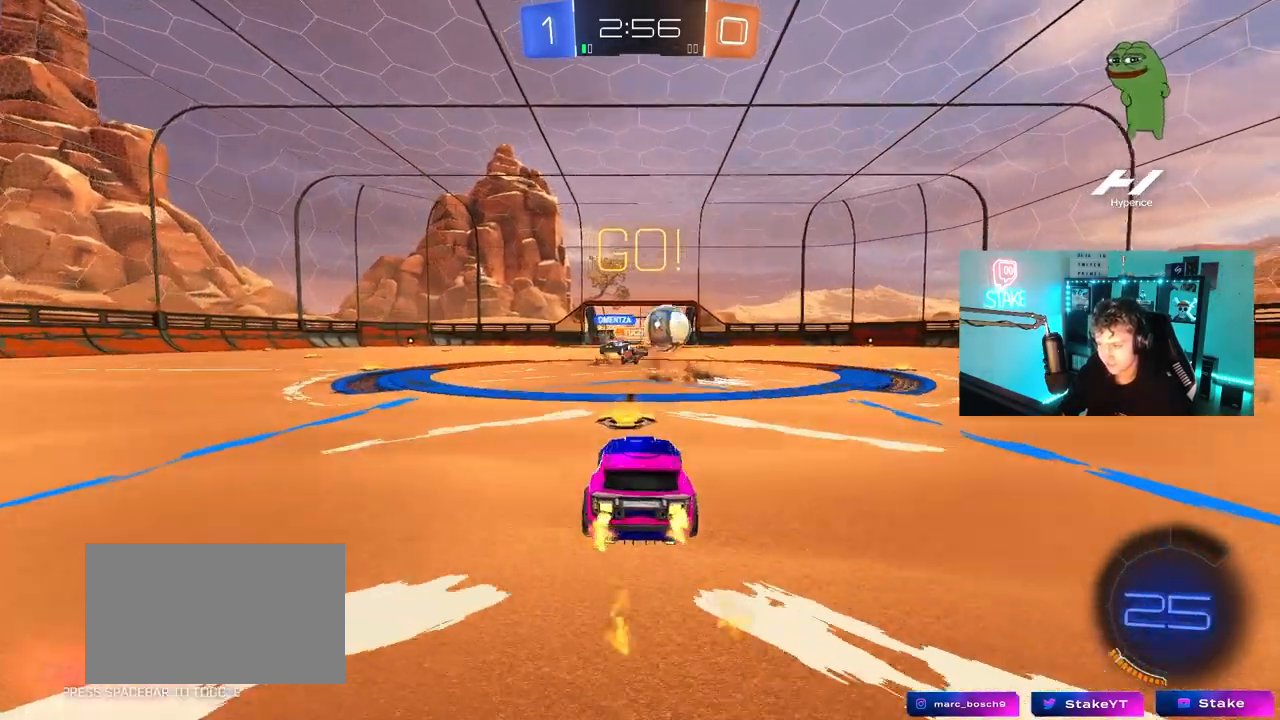
{"keys": ["a", "w"], "mouse": ["left"], "mouse_move": "still", "events": [[217, "shift", "down"], [300, "shift", "up"], [400, "d", "up"], [450, "a", "down"]]}
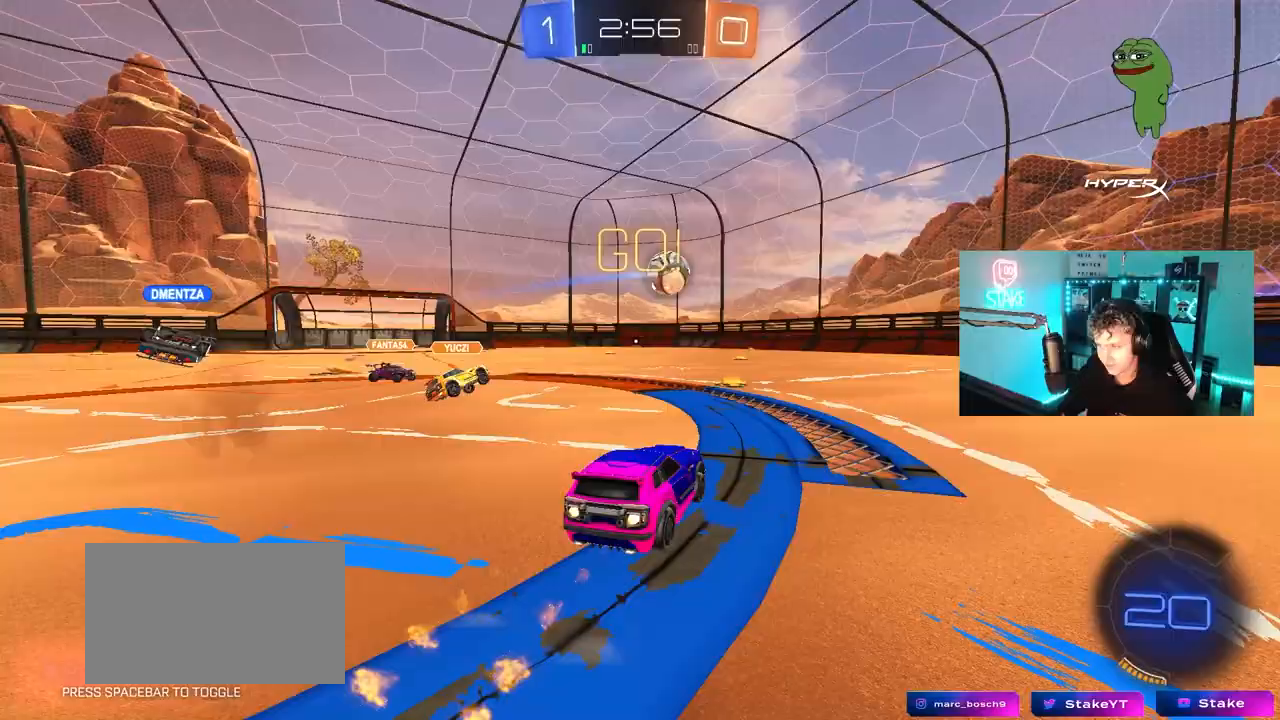
{"keys": ["d", "w"], "mouse": ["left"], "mouse_move": "down-left", "events": [[50, "a", "up"], [283, "a", "down"], [333, "a", "up"], [467, "d", "down"]]}
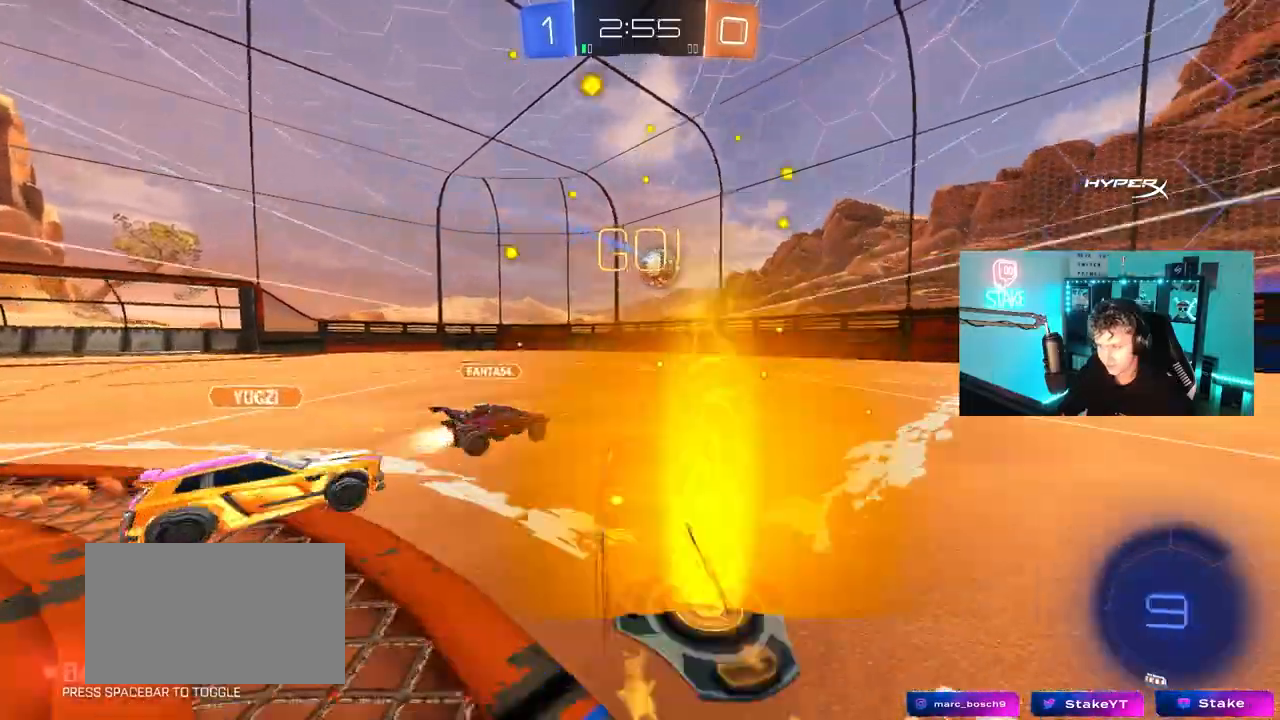
{"keys": ["w"], "mouse": [], "mouse_move": "still", "events": [[17, "d", "up"], [100, "mouse_left", "up"], [150, "mouse_left", "down"], [333, "d", "down"], [383, "mouse_left", "up"], [483, "d", "up"]]}
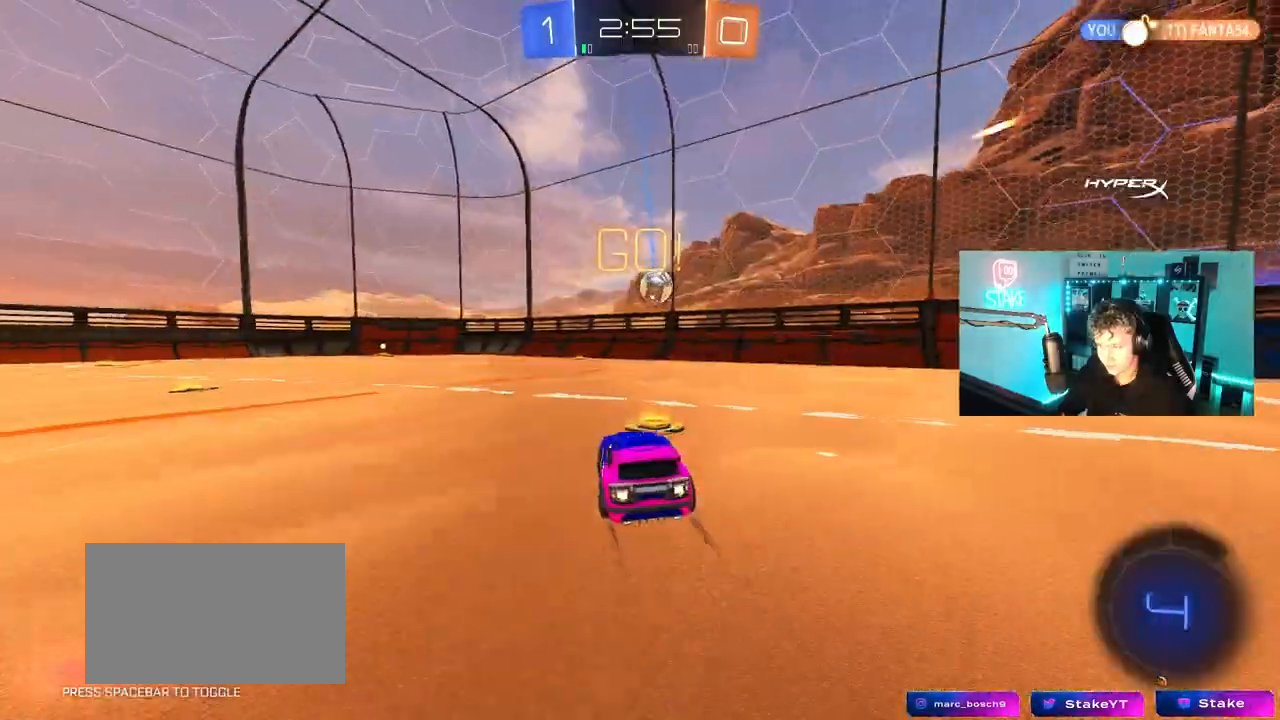
{"keys": [], "mouse": [], "mouse_move": "still", "events": [[117, "a", "down"], [167, "shift", "down"], [217, "a", "up"], [217, "shift", "up"], [350, "a", "down"], [350, "w", "up"], [450, "a", "up"]]}
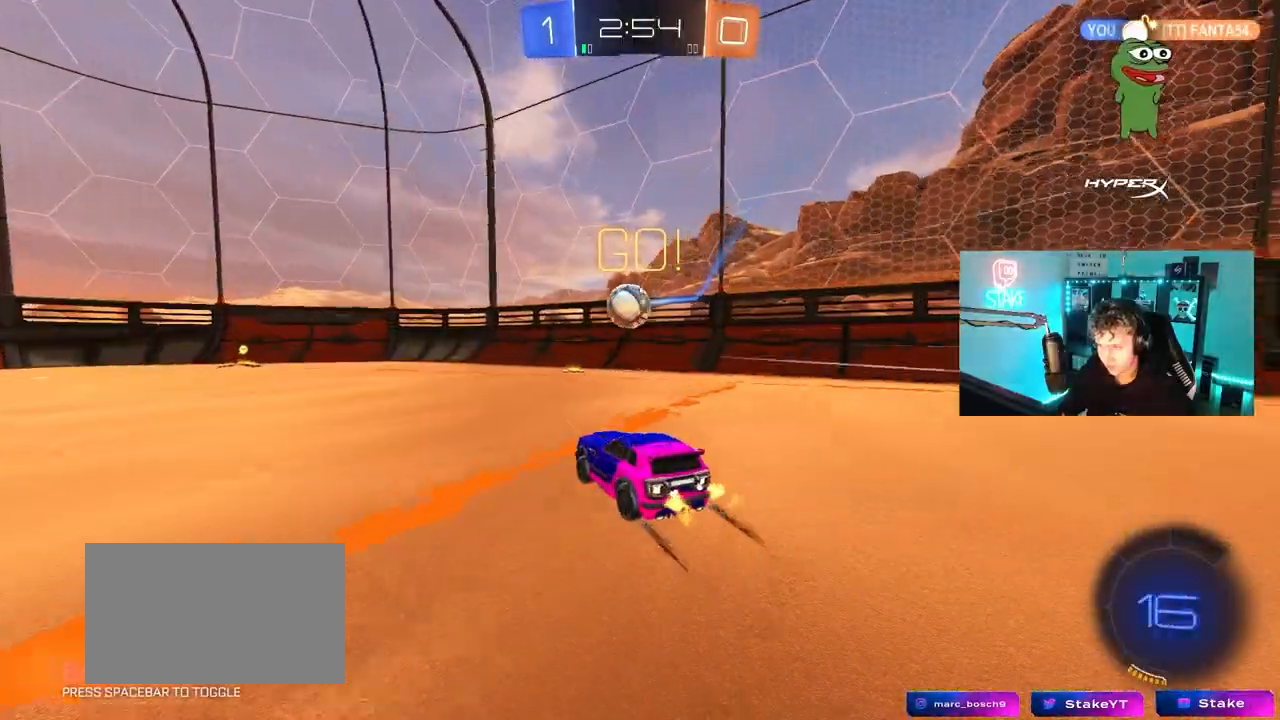
{"keys": ["a", "w"], "mouse": [], "mouse_move": "still", "events": [[33, "a", "down"], [33, "s", "down"], [233, "a", "up"], [267, "s", "up"], [417, "a", "down"], [417, "w", "down"]]}
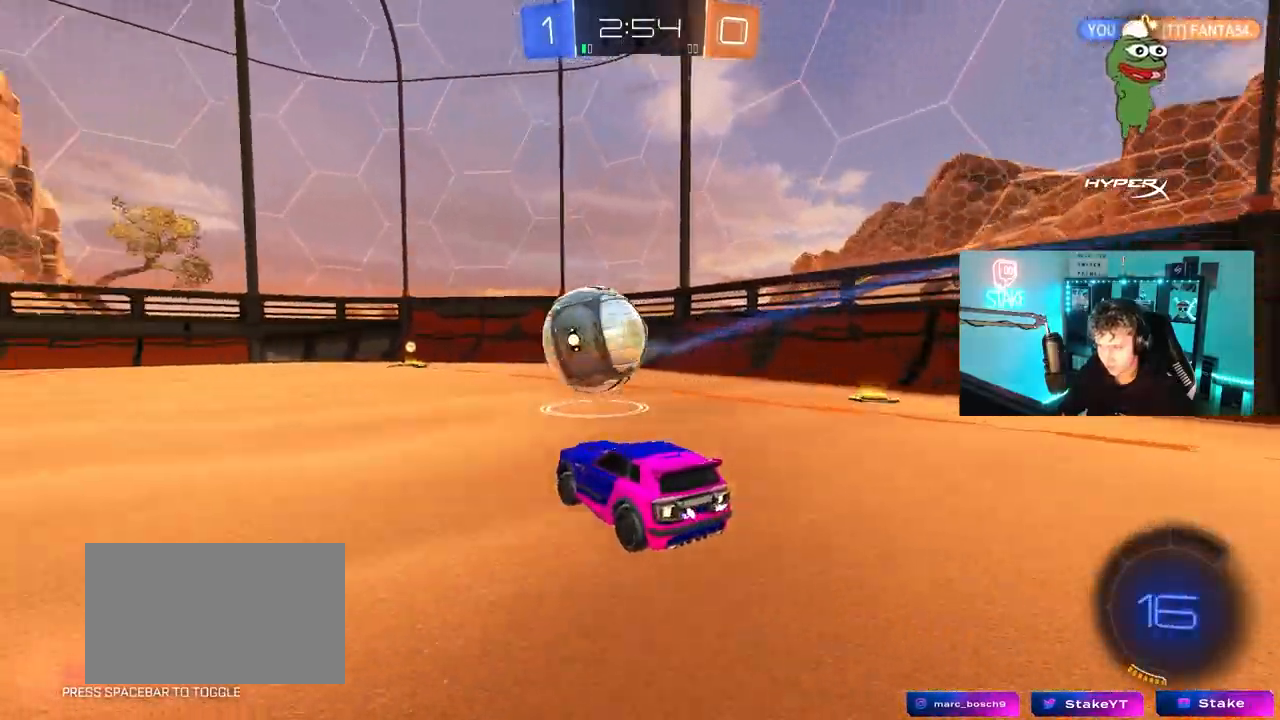
{"keys": [], "mouse": [], "mouse_move": "still", "events": [[200, "a", "up"], [300, "mouse_left", "down"], [333, "a", "down"], [383, "mouse_left", "up"], [483, "a", "up"], [483, "w", "up"]]}
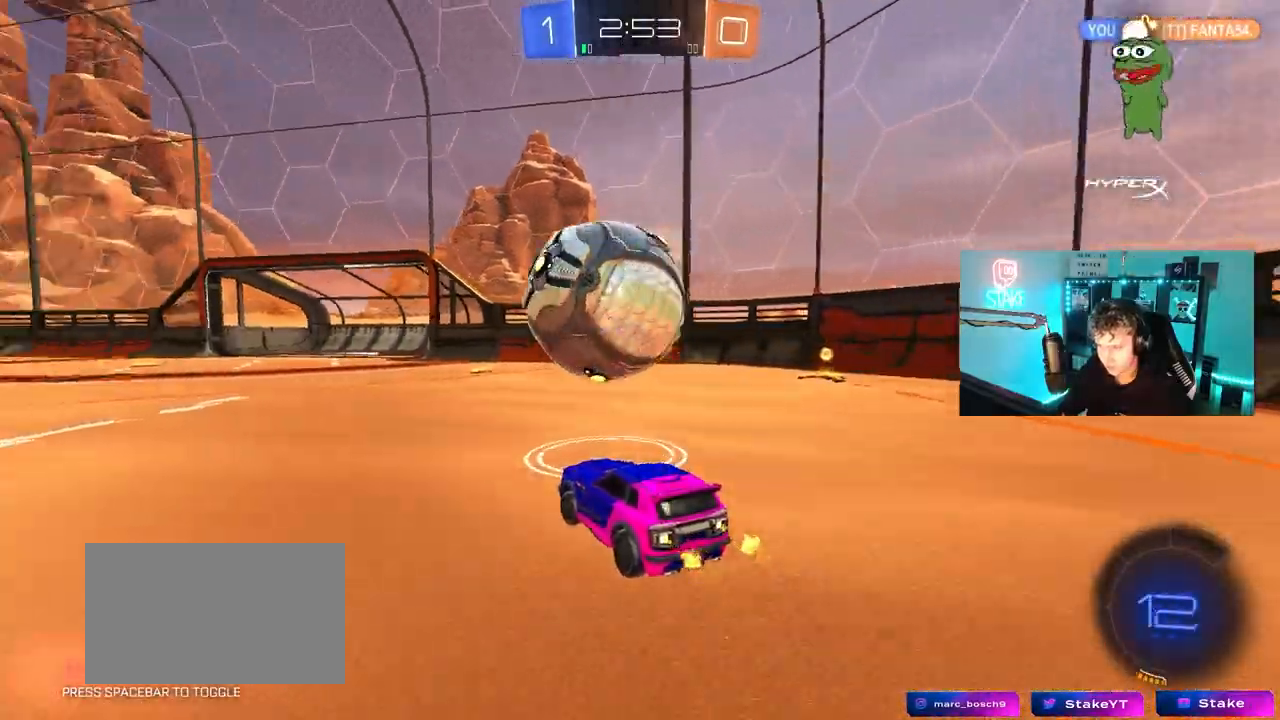
{"keys": ["w"], "mouse": [], "mouse_move": "up", "events": [[33, "mouse_left", "down"], [33, "mouse_right", "down"], [67, "d", "down"], [67, "w", "down"], [117, "d", "up"], [117, "mouse_right", "up"], [167, "mouse_right", "down"], [217, "mouse_left", "up"], [350, "mouse_right", "up"]]}
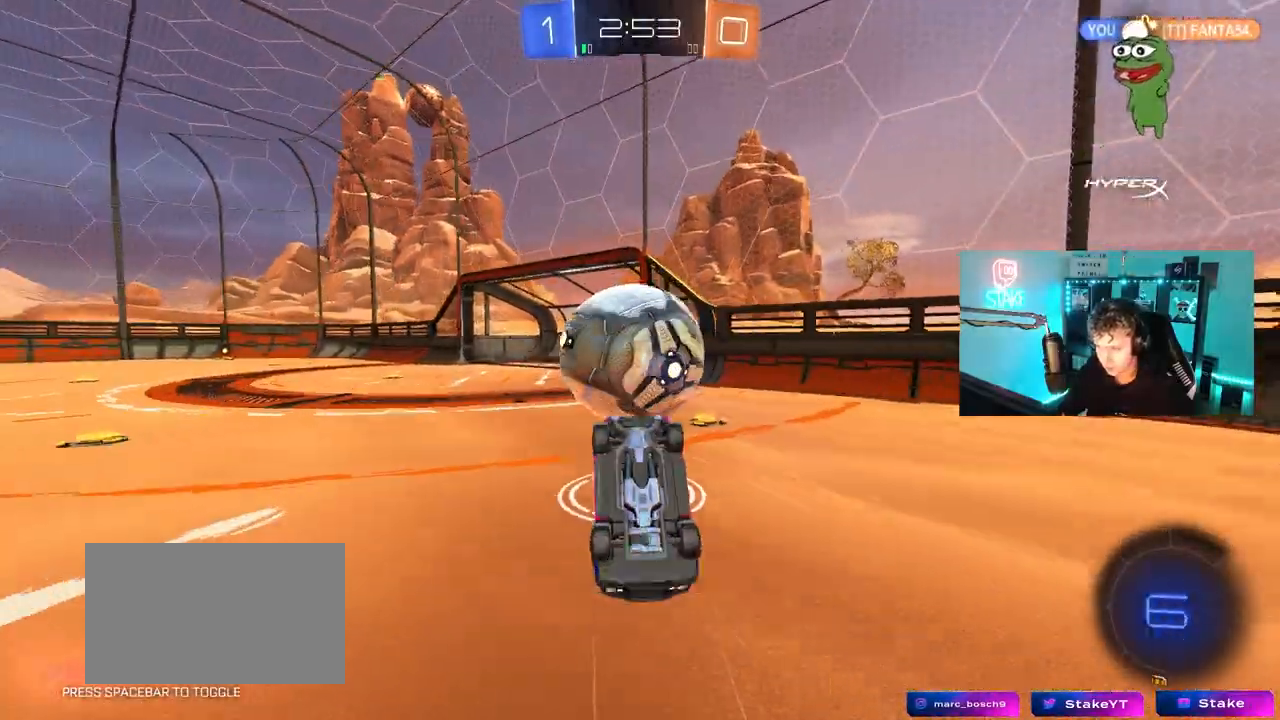
{"keys": ["a"], "mouse": [], "mouse_move": "still", "events": [[317, "w", "up"], [467, "a", "down"]]}
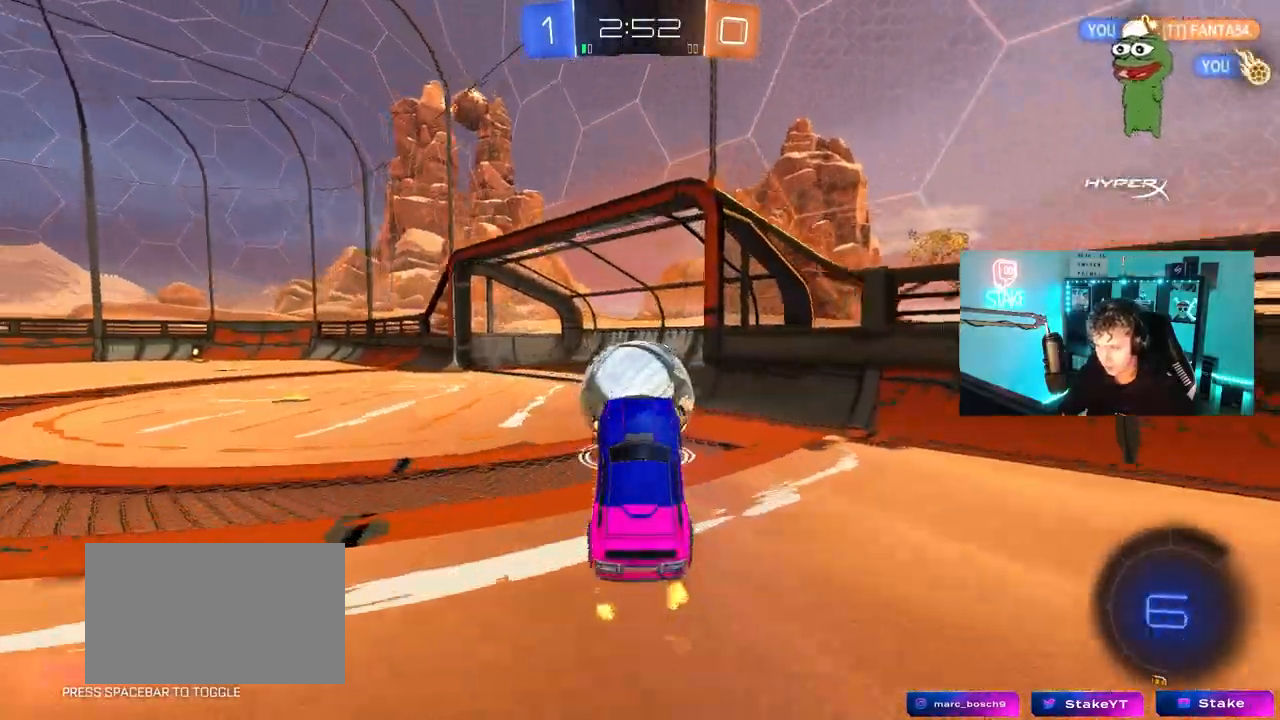
{"keys": ["a", "s", "shift", "w"], "mouse": ["left", "right"], "events": [[17, "a", "up"], [200, "a", "down"], [200, "w", "down"], [283, "mouse_right", "down"], [333, "mouse_left", "down"], [333, "shift", "down"], [383, "mouse_right", "up"], [433, "mouse_right", "down"], [483, "s", "down"]]}
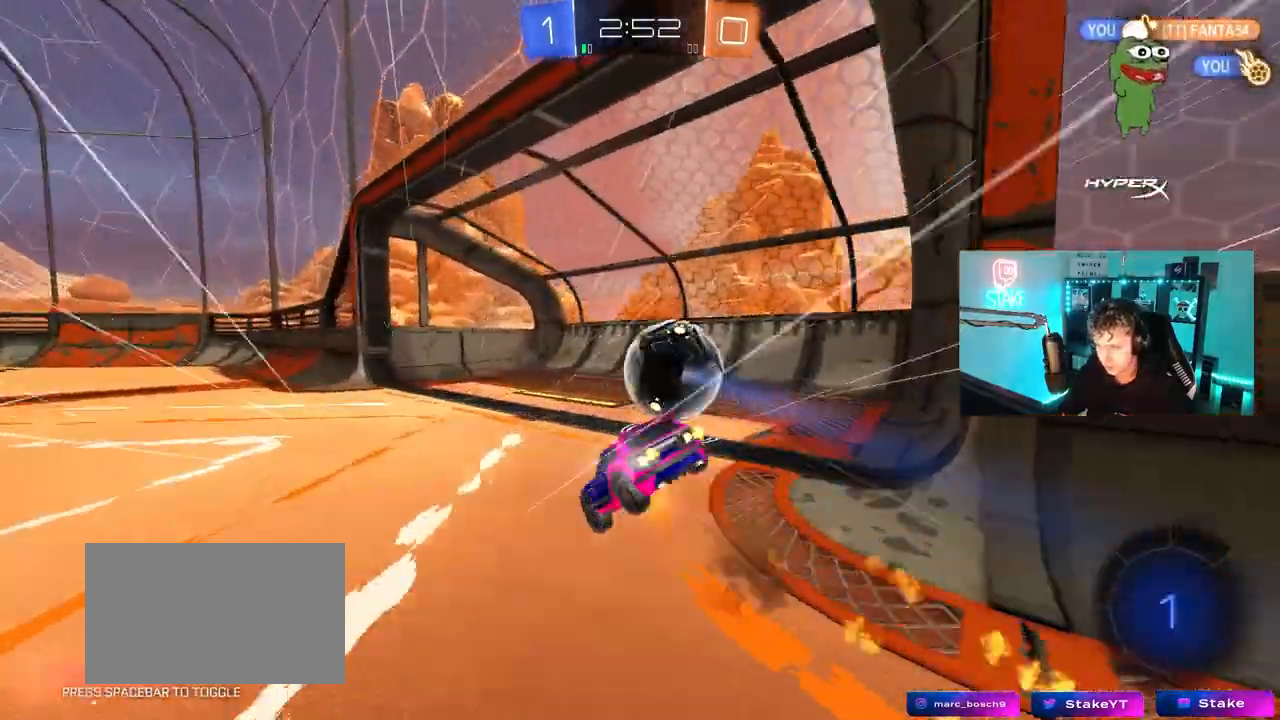
{"keys": ["a", "s", "shift"], "mouse": [], "mouse_move": "still"}
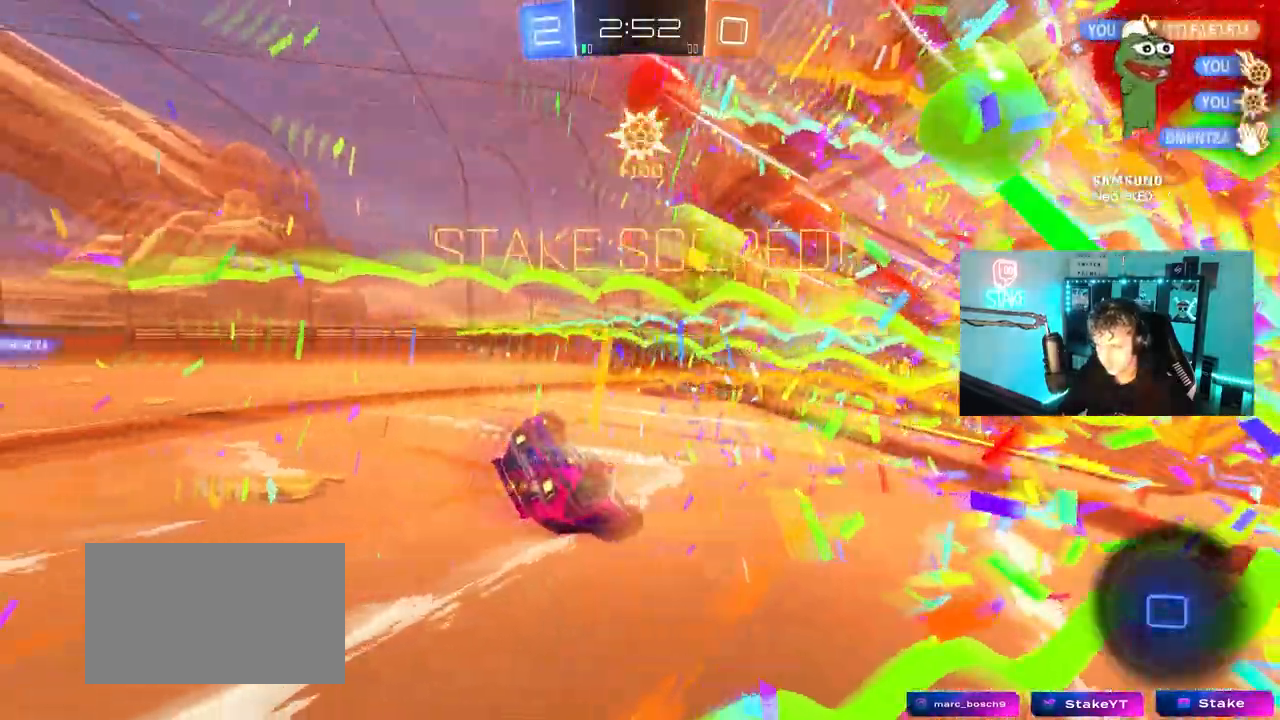
{"keys": ["a", "w"], "mouse": [], "mouse_move": "still"}
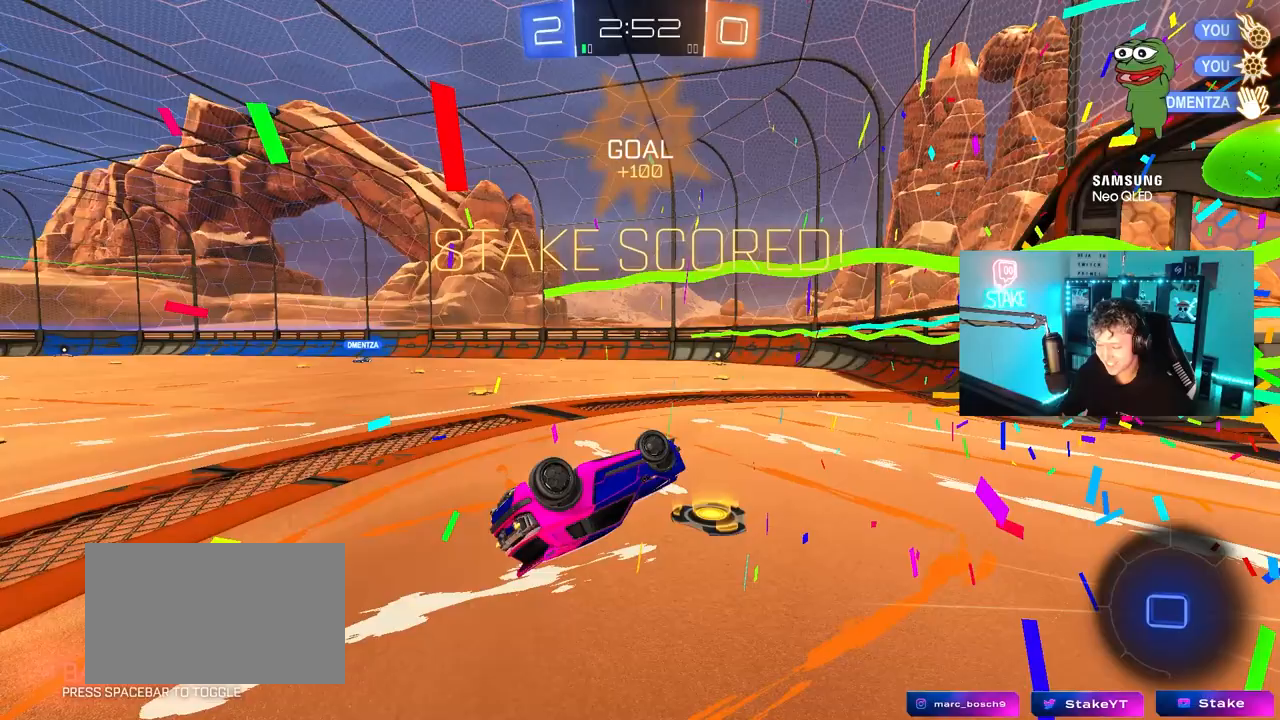
{"keys": ["a", "w"], "mouse": [], "mouse_move": "still", "events": [[200, "shift", "down"], [333, "shift", "up"]]}
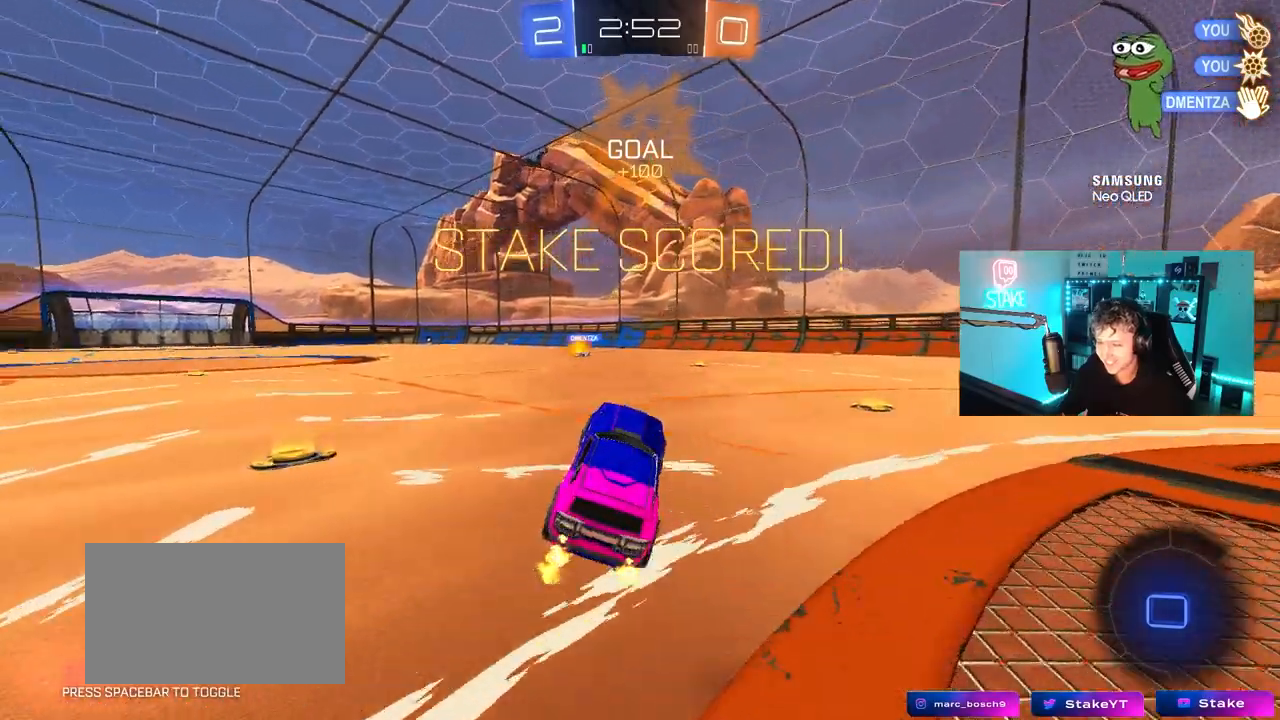
{"keys": ["d", "s", "shift"], "mouse": ["left", "right"], "mouse_move": "down", "events": [[33, "w", "up"], [67, "a", "up"], [67, "w", "down"], [217, "a", "down"], [267, "mouse_left", "down"], [267, "mouse_right", "down"], [300, "a", "up"], [350, "mouse_right", "up"], [400, "d", "down"], [450, "mouse_right", "down"], [450, "shift", "down"], [500, "s", "down"], [500, "w", "up"]]}
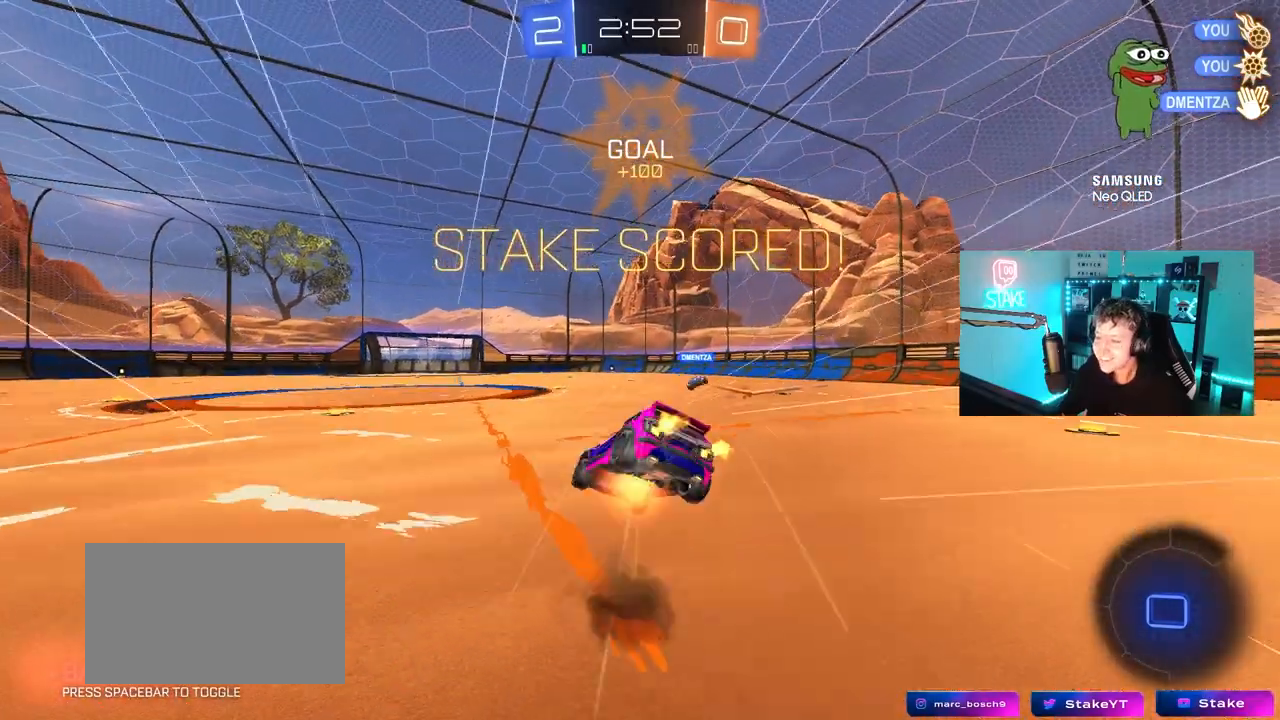
{"keys": ["d", "shift"], "mouse": [], "mouse_move": "still", "events": [[83, "mouse_left", "up"], [83, "mouse_right", "up"], [317, "s", "up"]]}